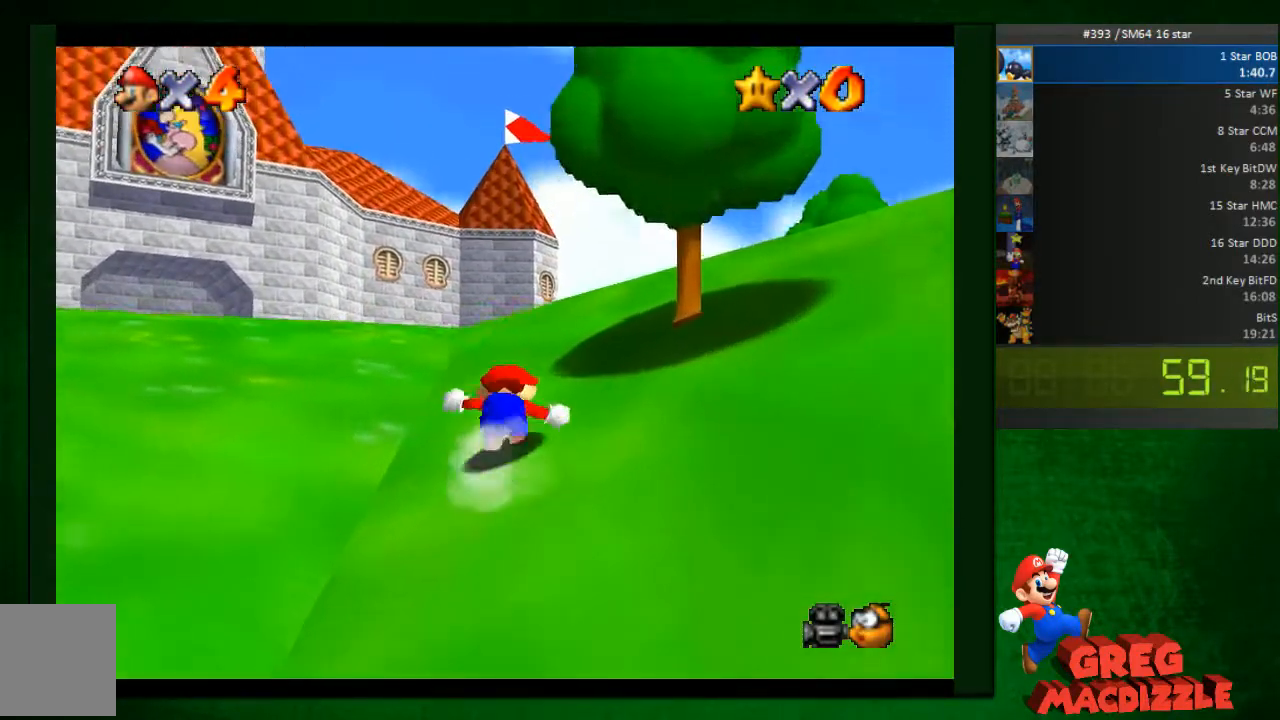
Gameplay with a controller (Nintendo layout); each line is a JSON object with the inputs held at the frame after it. "events" lists button and stick changes between this image and that frame as [ms after this image, input, new state], when the widget could be followed in between. Not read: L3 R3 Z.
{"buttons": [], "left_stick": "up-left", "events": [[204, "A", "down"], [368, "A", "up"]]}
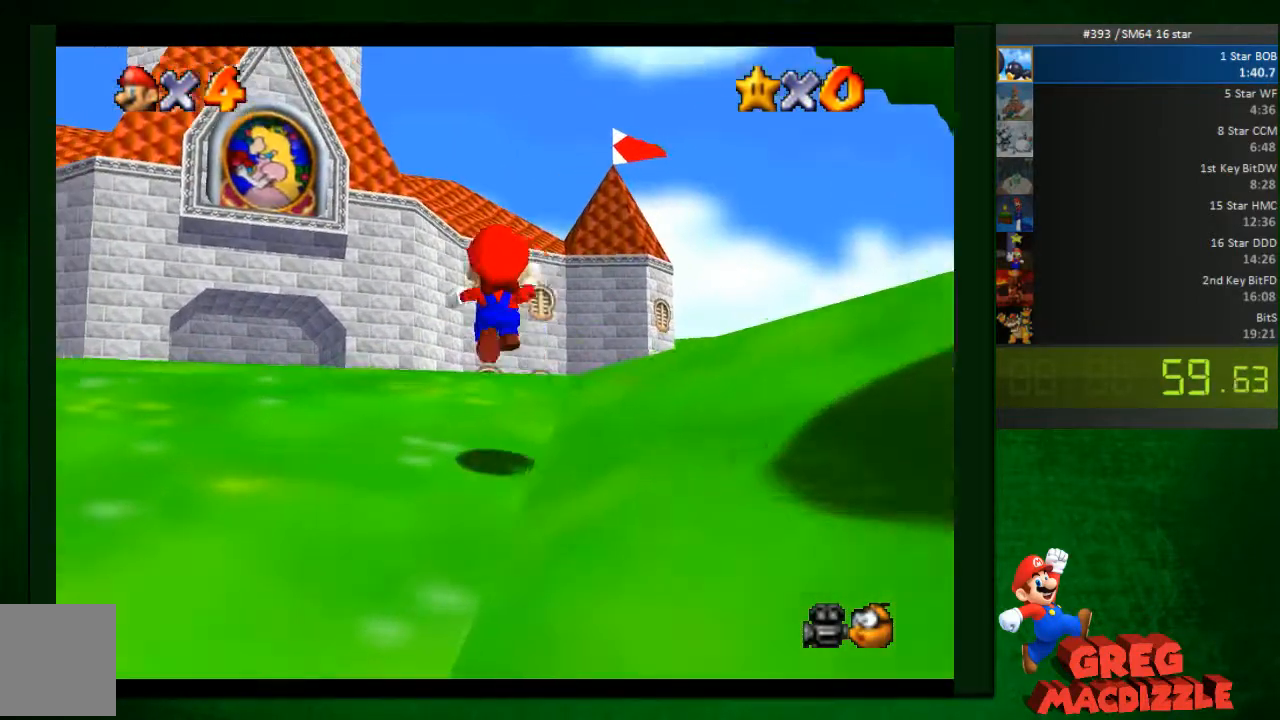
{"buttons": [], "left_stick": "left", "events": [[41, "left_stick", "left"]]}
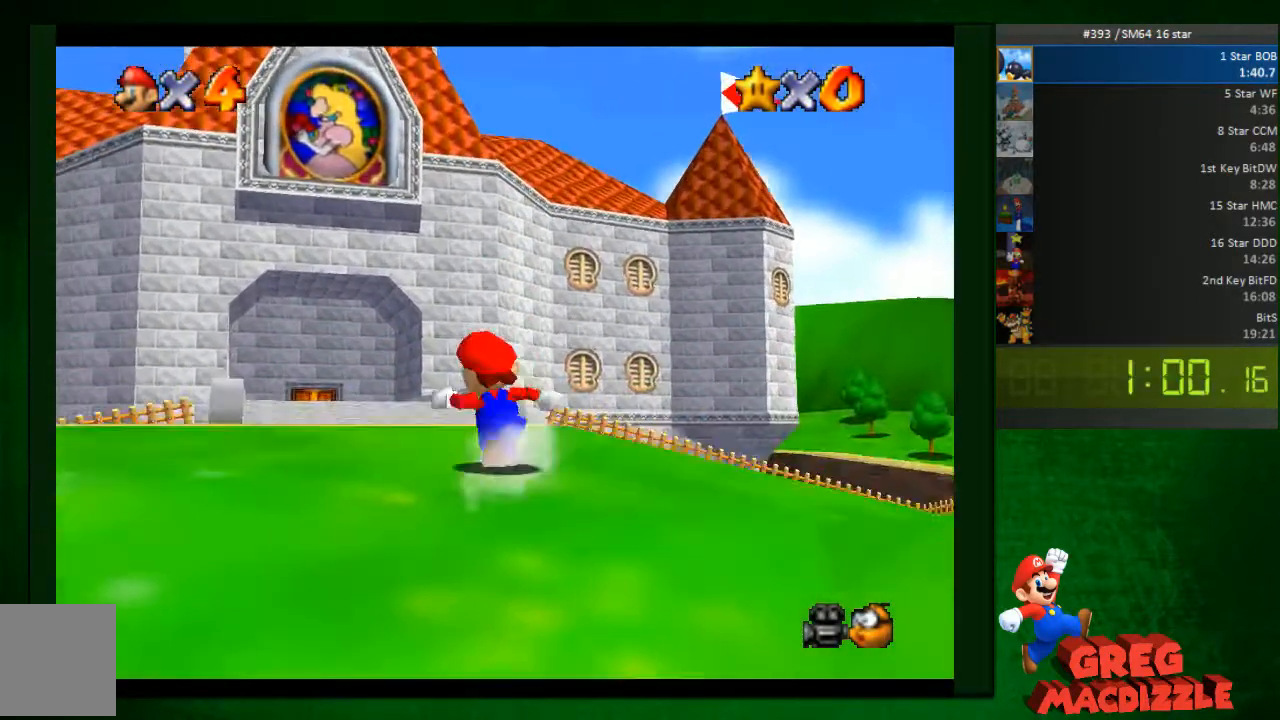
{"buttons": [], "left_stick": "up", "events": [[409, "left_stick", "up"]]}
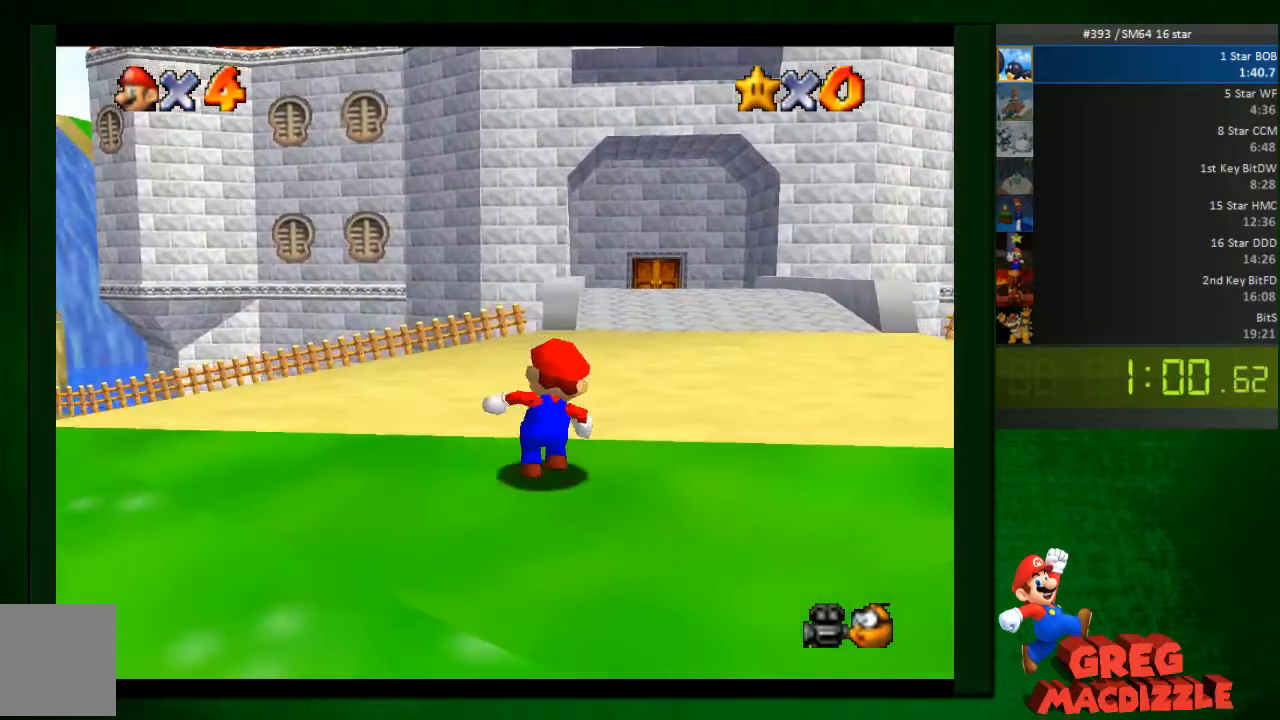
{"buttons": [], "left_stick": "up", "events": [[82, "left_stick", "up-right"], [327, "left_stick", "up"]]}